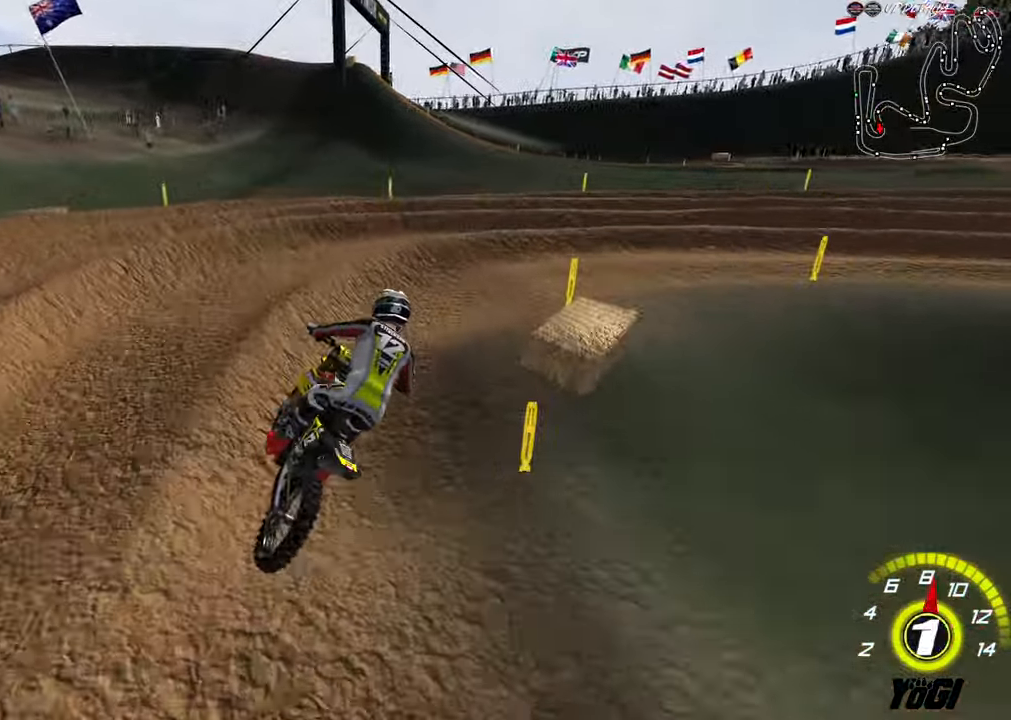
Gameplay with a controller (Xbox layout); each line is a JSON object with the inputs held at the frame after it. "events" lists button and stick changes between this image and that frame as [ms after this image, input, new state], when the widget could be followed in between.
{"buttons": ["R2"], "left_stick": "left", "right_stick": "center", "events": [[17, "A", "down"], [67, "X", "down"], [100, "A", "up"], [200, "R2", "down"], [217, "X", "up"], [300, "left_stick", "center"], [450, "left_stick", "left"]]}
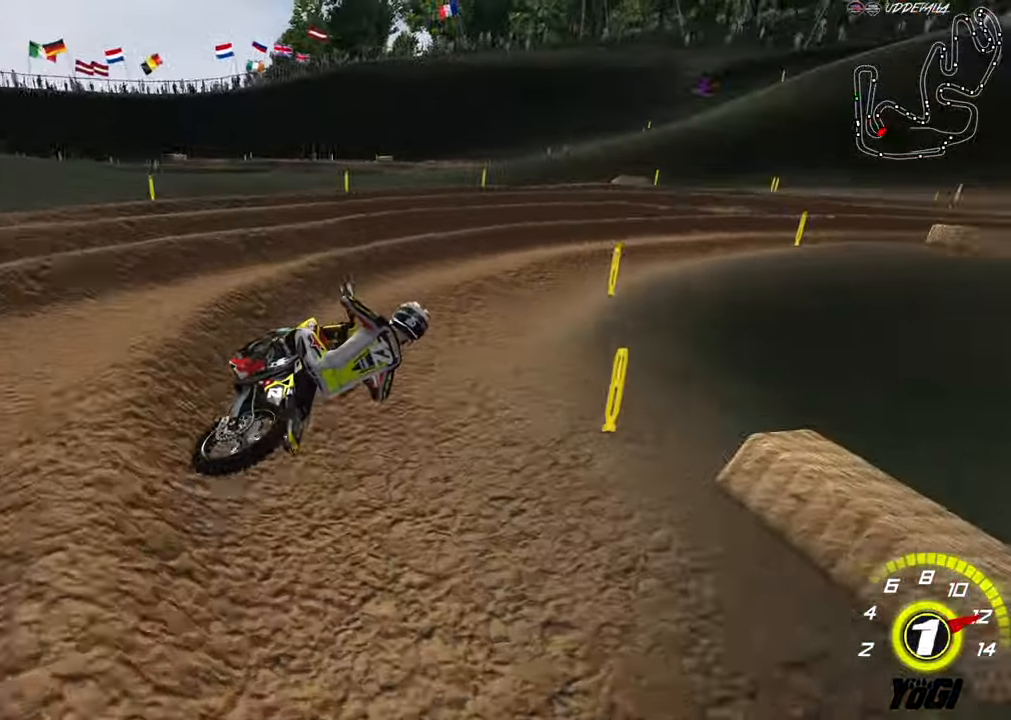
{"buttons": ["R2"], "left_stick": "left", "right_stick": "center", "events": [[100, "left_stick", "center"], [134, "R2", "up"], [384, "left_stick", "left"], [417, "R2", "down"]]}
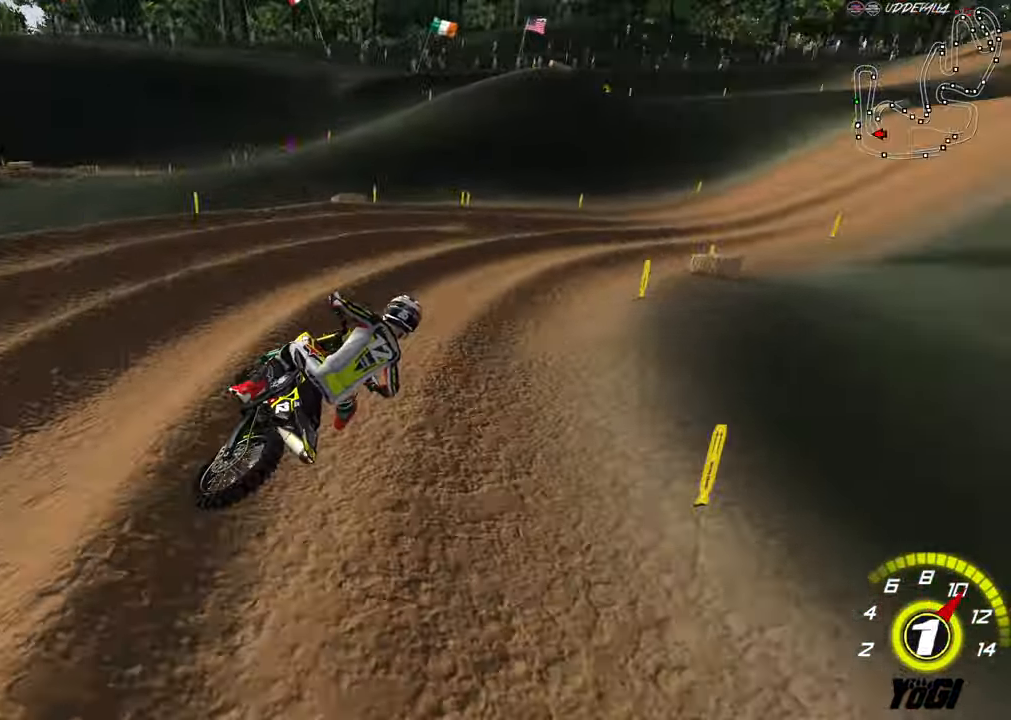
{"buttons": ["B", "R2"], "left_stick": "center", "right_stick": "center", "events": [[67, "left_stick", "center"], [417, "B", "down"]]}
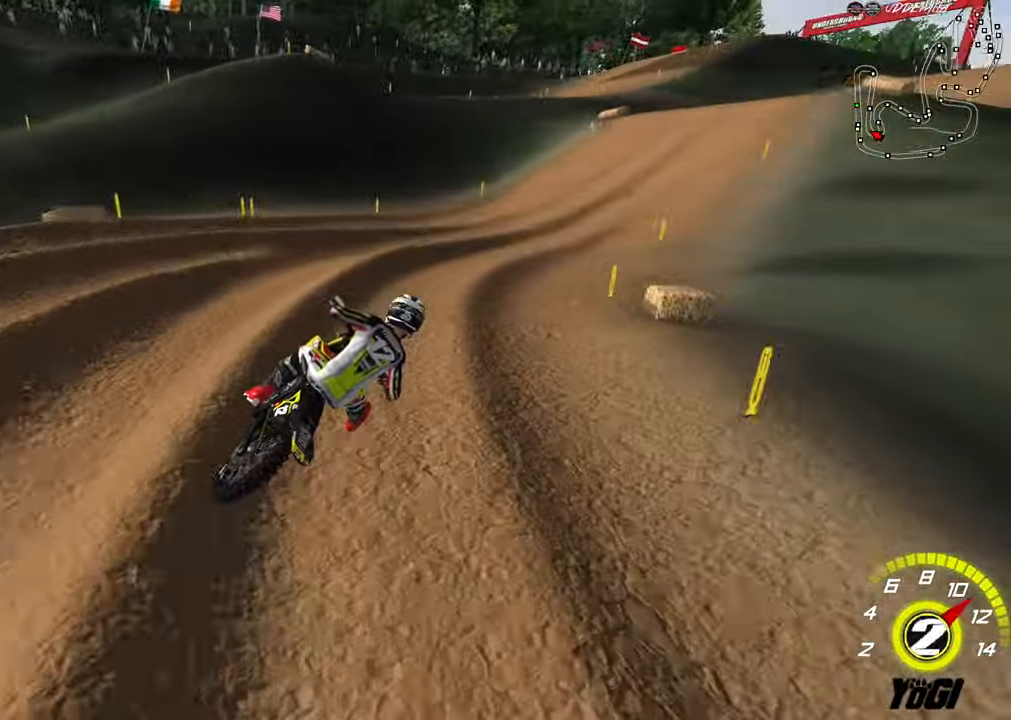
{"buttons": ["R2"], "left_stick": "center", "right_stick": "center", "events": [[34, "B", "up"], [117, "A", "down"], [267, "A", "up"], [317, "B", "down"], [467, "B", "up"]]}
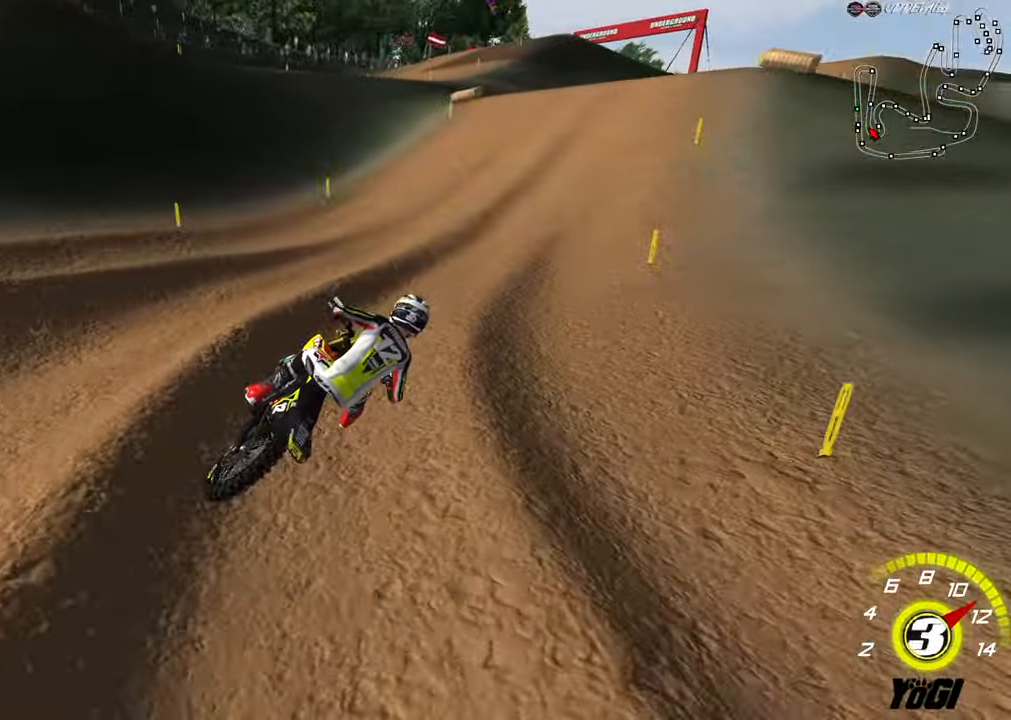
{"buttons": ["R2"], "left_stick": "down-left", "right_stick": "center", "events": [[133, "left_stick", "down-left"]]}
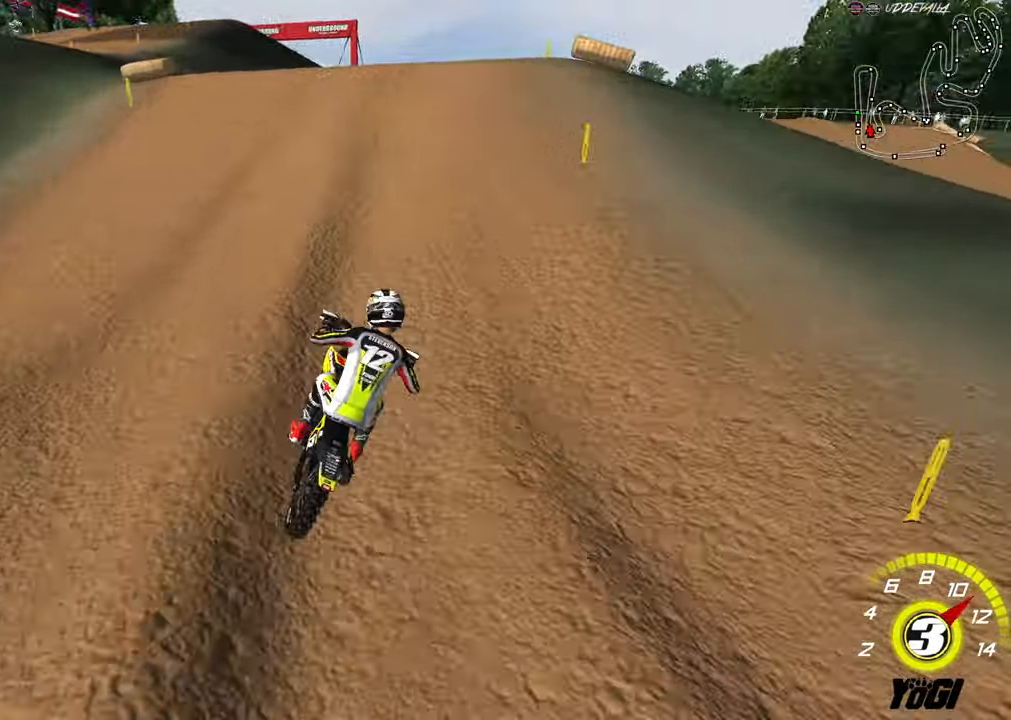
{"buttons": ["R2"], "left_stick": "down", "right_stick": "center", "events": [[33, "left_stick", "center"], [350, "B", "down"], [350, "left_stick", "down"], [466, "B", "up"]]}
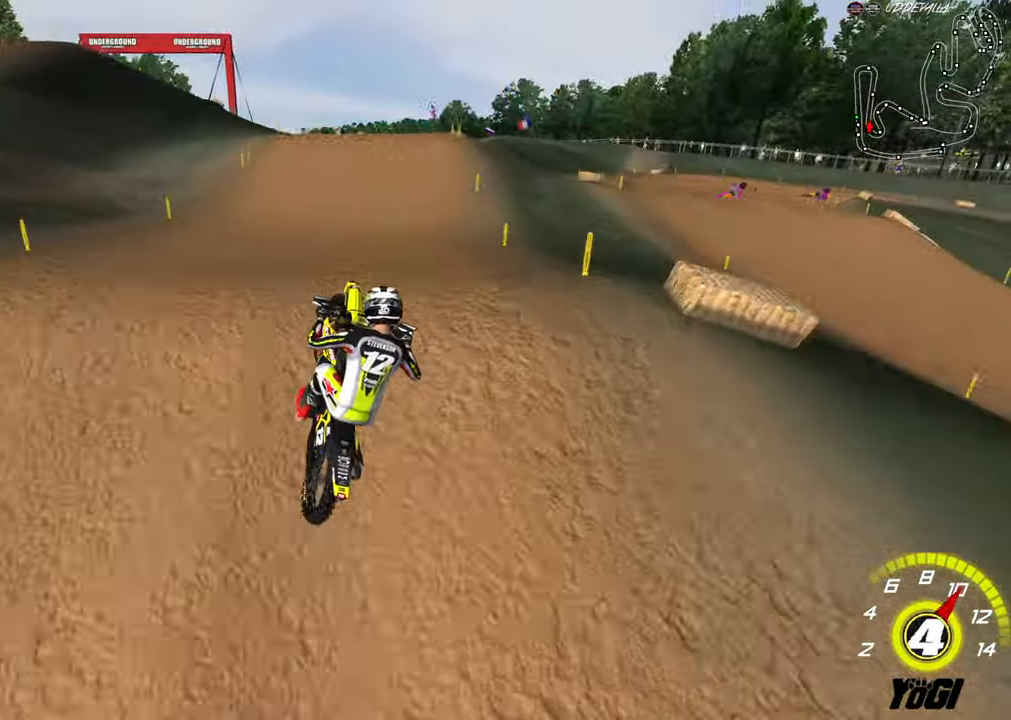
{"buttons": ["X", "R2"], "left_stick": "up-left", "right_stick": "center", "events": [[83, "R2", "up"], [300, "left_stick", "up-right"], [316, "X", "down"], [400, "R2", "down"], [400, "X", "up"], [466, "left_stick", "up-left"], [483, "X", "down"]]}
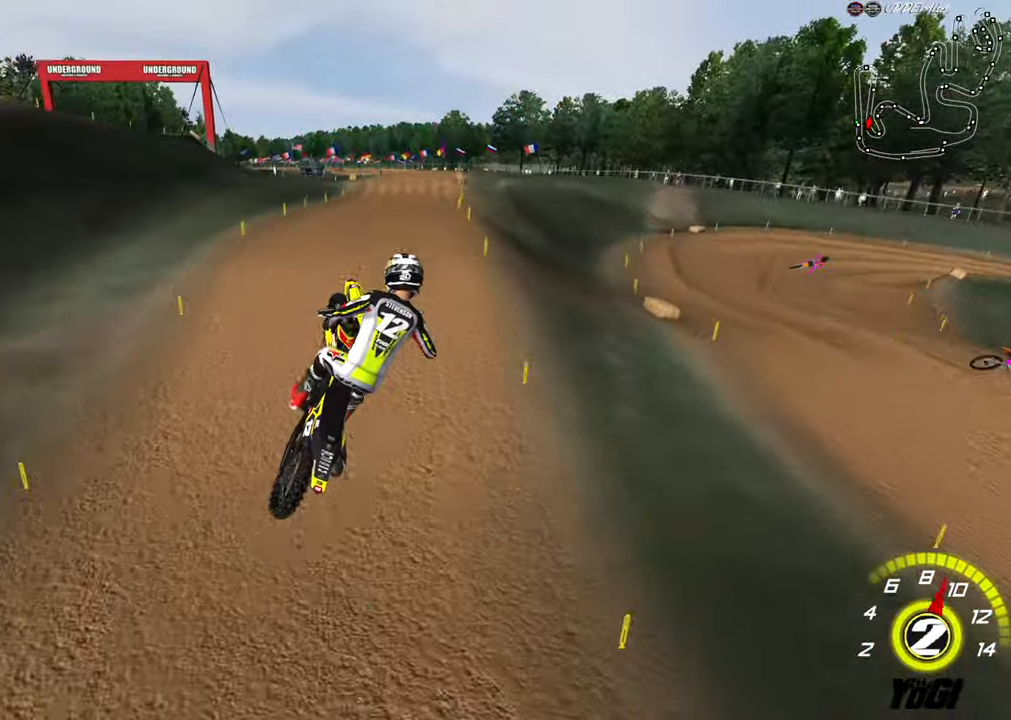
{"buttons": ["R2"], "left_stick": "right", "right_stick": "center", "events": [[66, "X", "up"], [283, "left_stick", "right"]]}
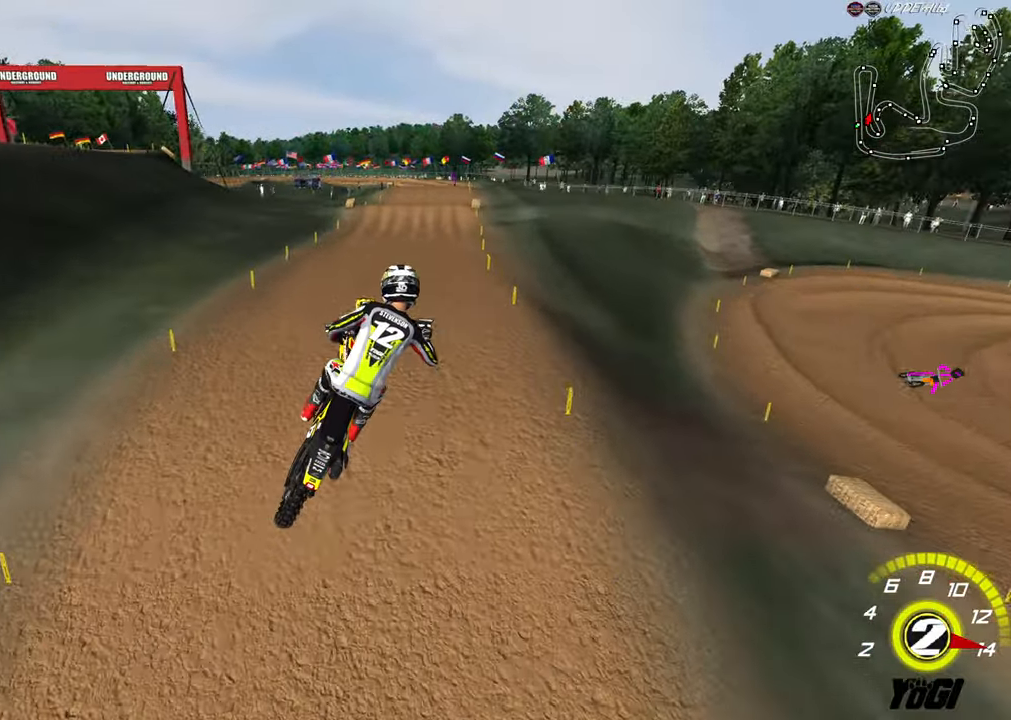
{"buttons": ["R2"], "left_stick": "up", "right_stick": "center", "events": [[133, "left_stick", "up"]]}
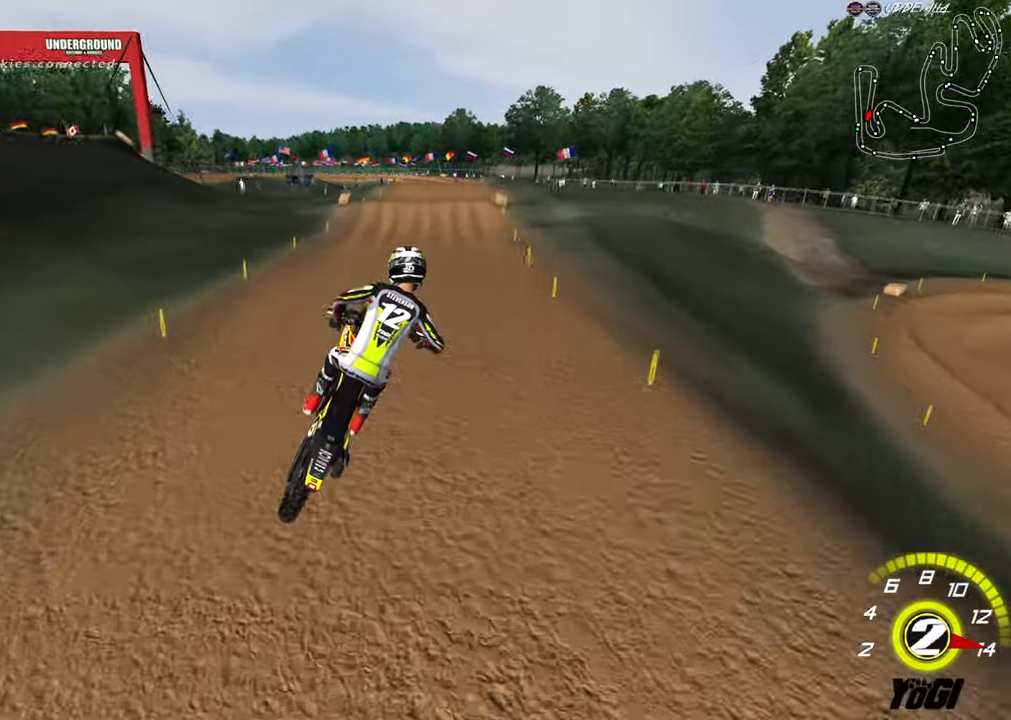
{"buttons": ["R2"], "left_stick": "down-left", "right_stick": "center", "events": [[216, "left_stick", "left"], [266, "left_stick", "down-left"]]}
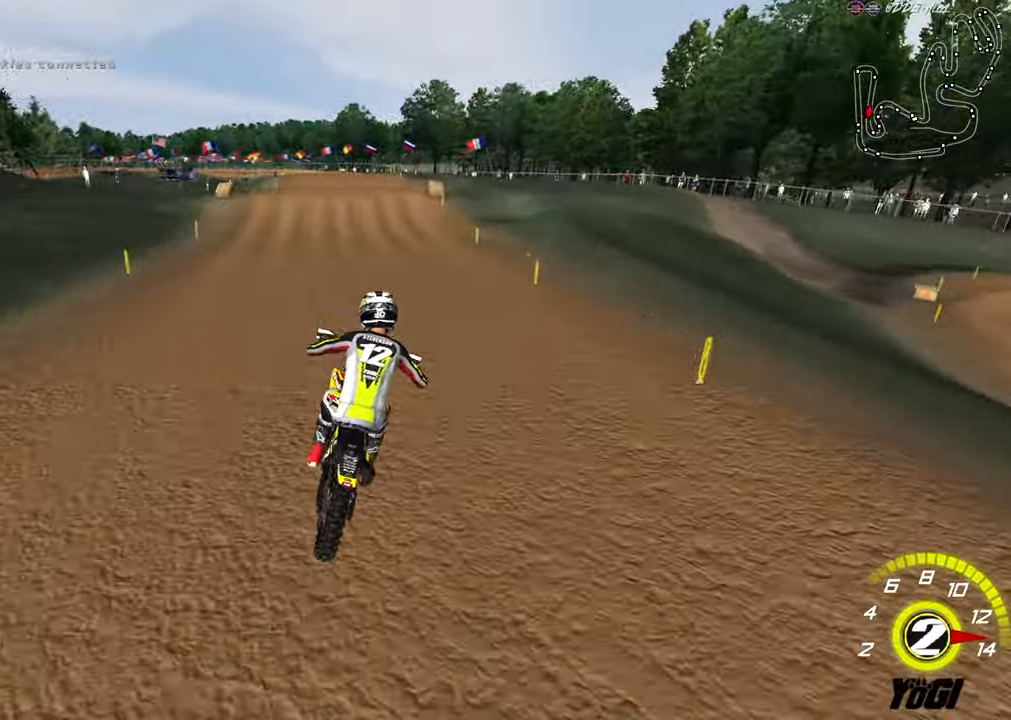
{"buttons": ["R2"], "left_stick": "center", "right_stick": "center", "events": [[116, "B", "down"], [233, "left_stick", "center"], [250, "B", "up"]]}
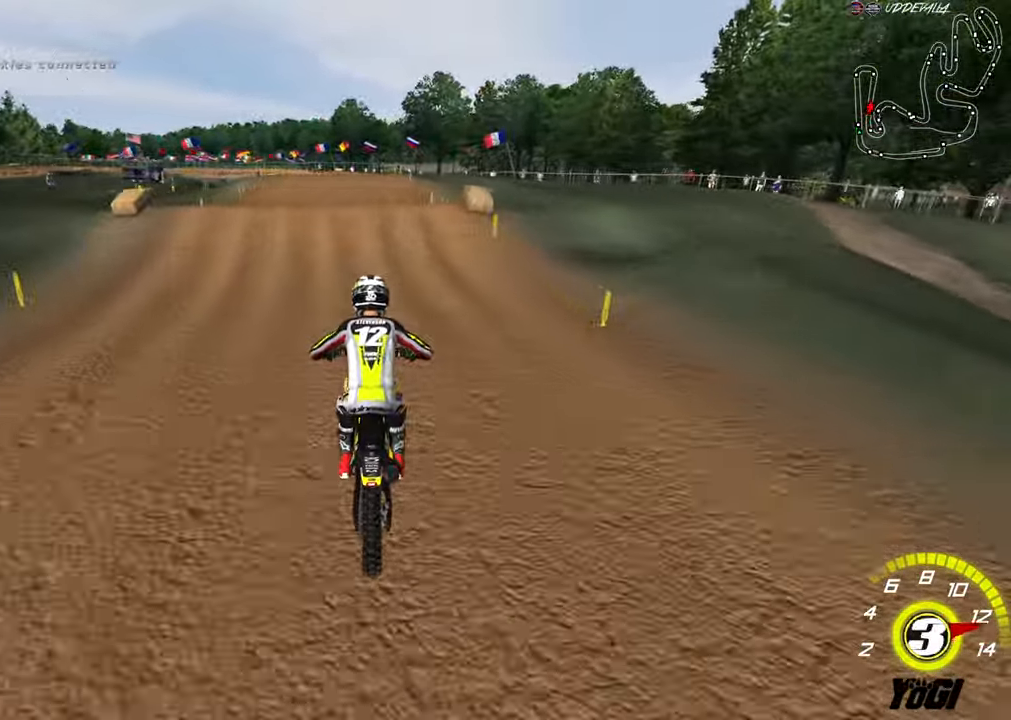
{"buttons": ["R2"], "left_stick": "left", "right_stick": "center", "events": [[16, "B", "down"], [50, "left_stick", "left"], [133, "left_stick", "center"], [150, "B", "up"], [350, "R2", "up"], [350, "left_stick", "left"], [450, "R2", "down"]]}
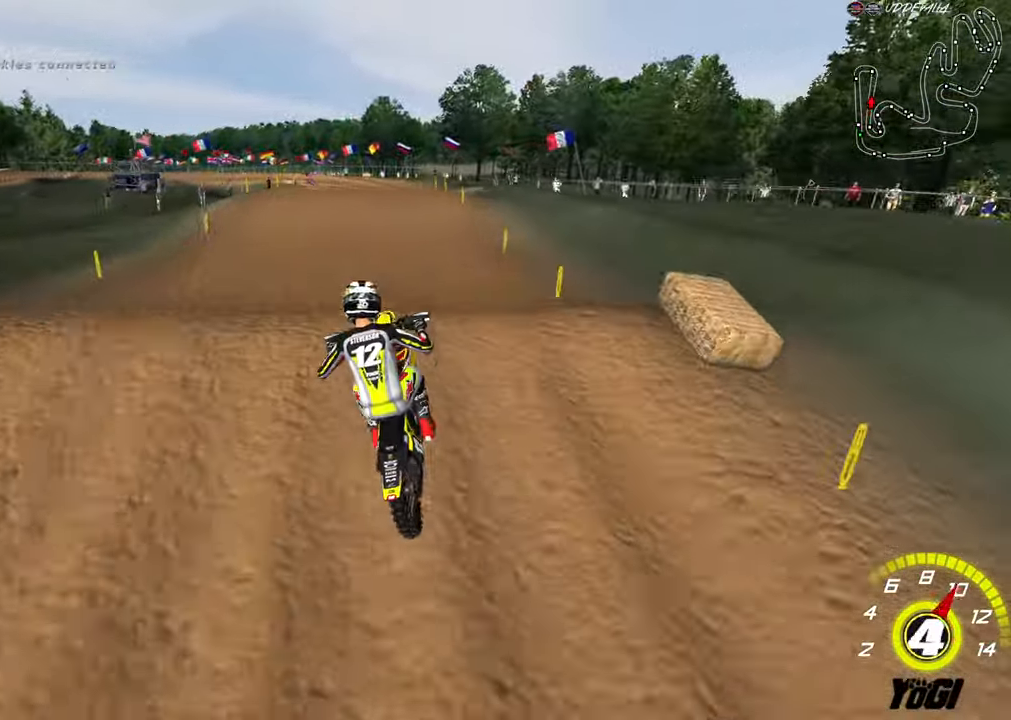
{"buttons": ["R2"], "left_stick": "center", "right_stick": "center", "events": [[50, "left_stick", "down"], [100, "left_stick", "down-right"], [150, "R2", "up"], [316, "R2", "down"], [400, "left_stick", "center"]]}
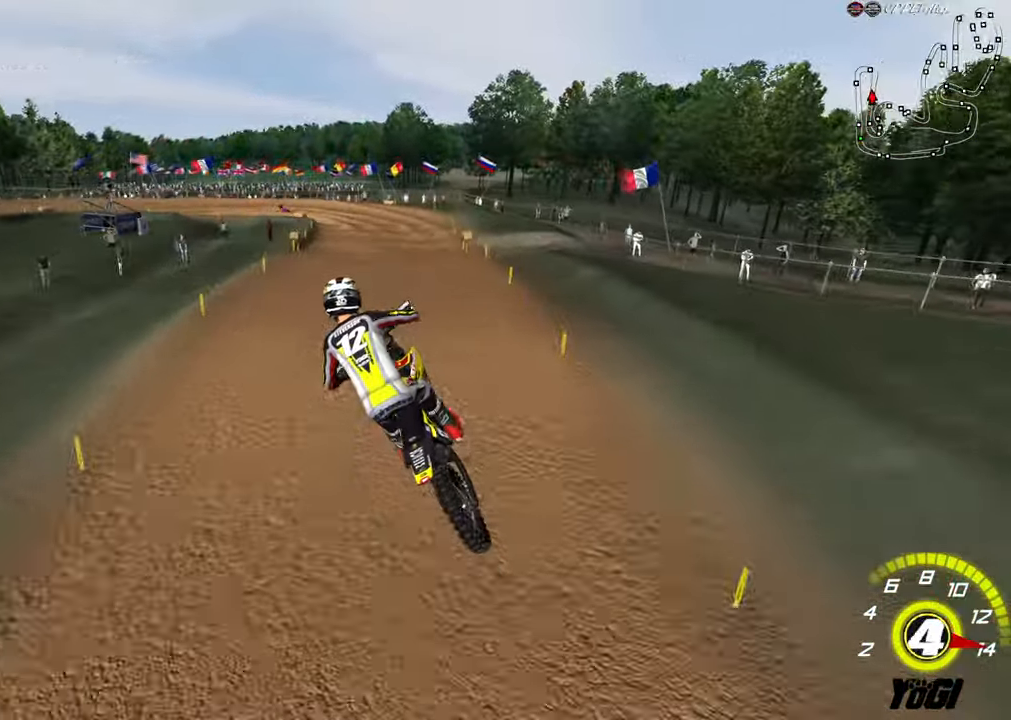
{"buttons": ["R2"], "left_stick": "right", "right_stick": "center", "events": [[200, "X", "down"], [216, "left_stick", "up-right"], [333, "X", "up"], [350, "left_stick", "right"]]}
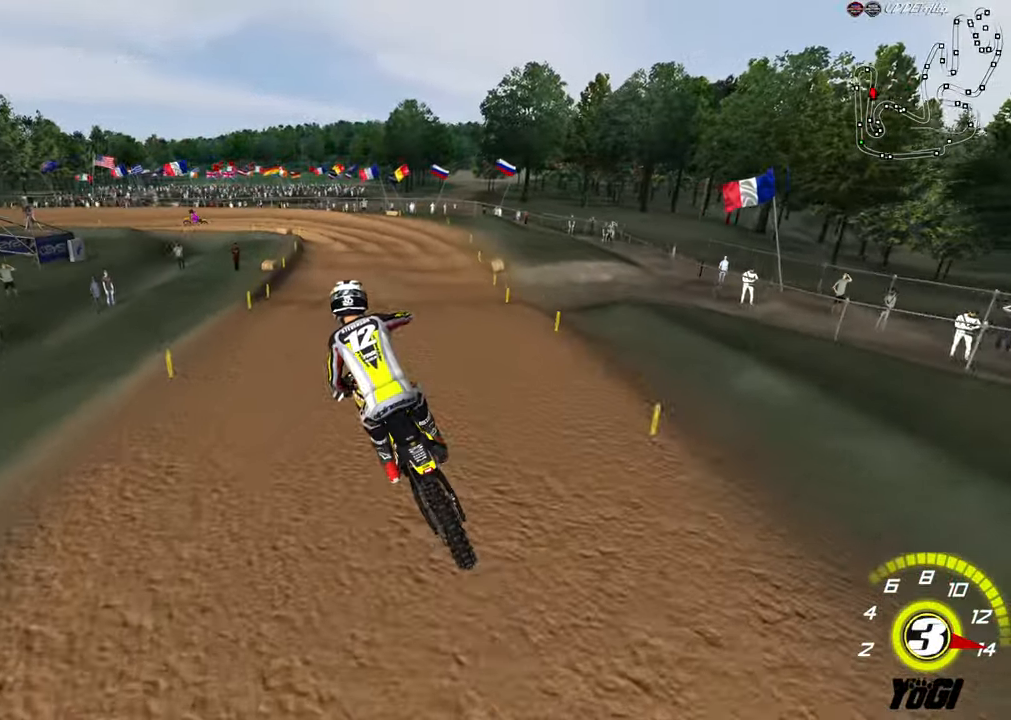
{"buttons": [], "left_stick": "down-left", "right_stick": "center", "events": [[66, "left_stick", "down-left"], [317, "left_stick", "center"], [333, "R2", "up"], [450, "left_stick", "down-left"]]}
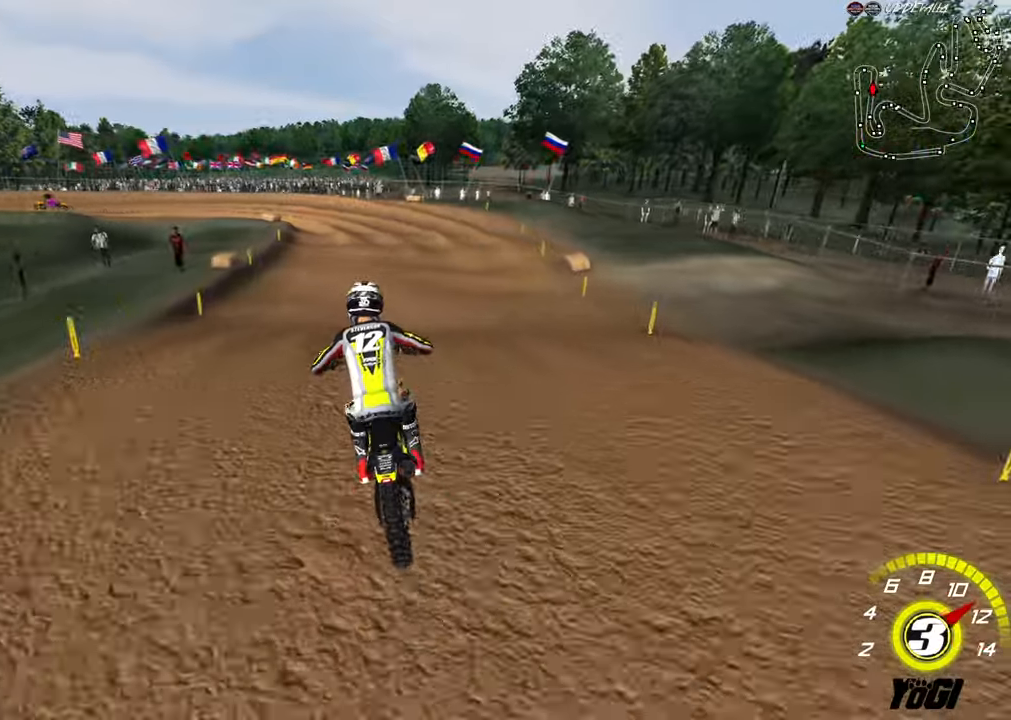
{"buttons": [], "left_stick": "center", "right_stick": "center", "events": [[50, "R2", "down"], [217, "X", "down"], [317, "X", "up"], [350, "left_stick", "right"], [383, "R2", "up"], [433, "left_stick", "center"]]}
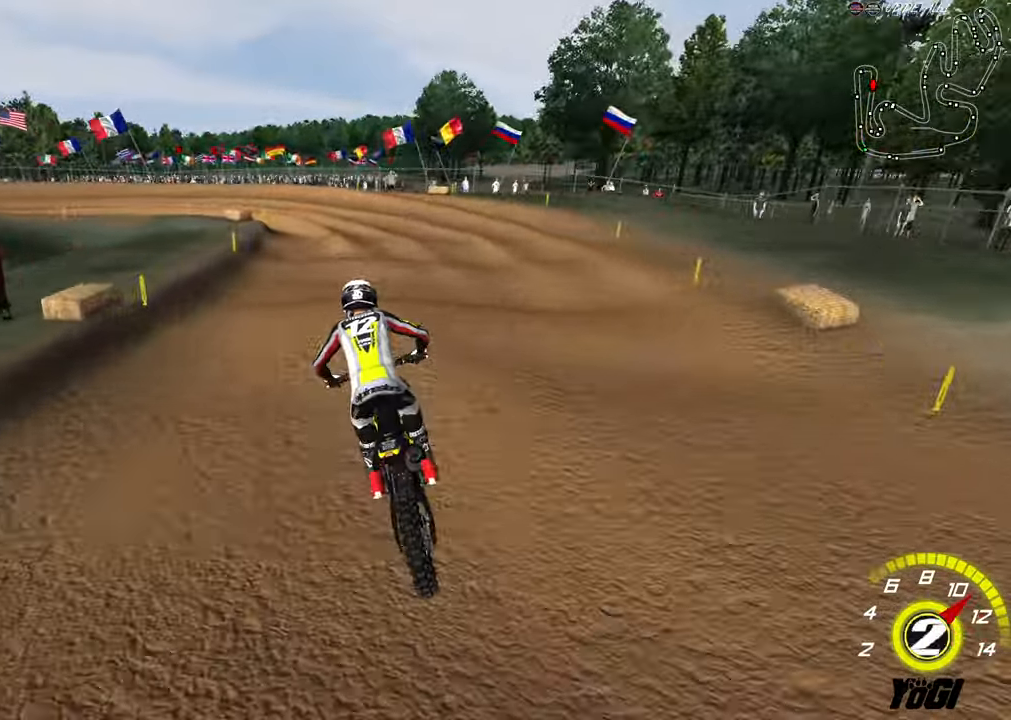
{"buttons": [], "left_stick": "center", "right_stick": "center", "events": [[133, "left_stick", "down-left"], [183, "L2", "down"], [283, "R2", "down"], [317, "L2", "up"], [317, "left_stick", "down"], [450, "R2", "up"], [450, "left_stick", "center"]]}
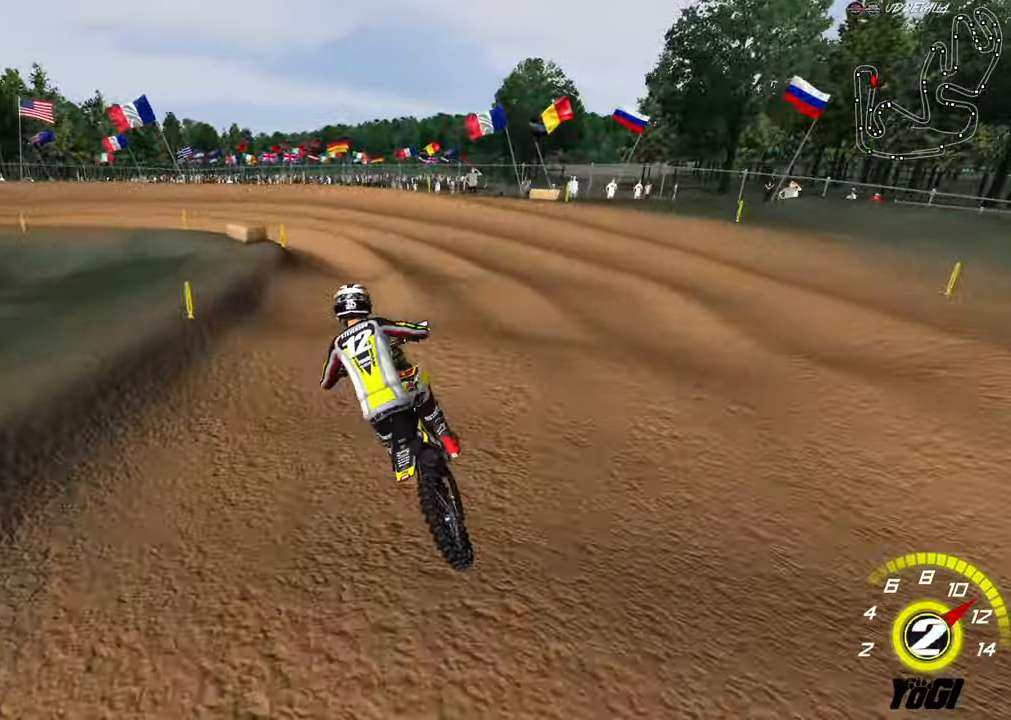
{"buttons": ["R2"], "left_stick": "down-left", "right_stick": "center", "events": [[100, "R2", "down"], [100, "left_stick", "down"], [200, "R2", "up"], [233, "left_stick", "down-left"], [417, "R2", "down"]]}
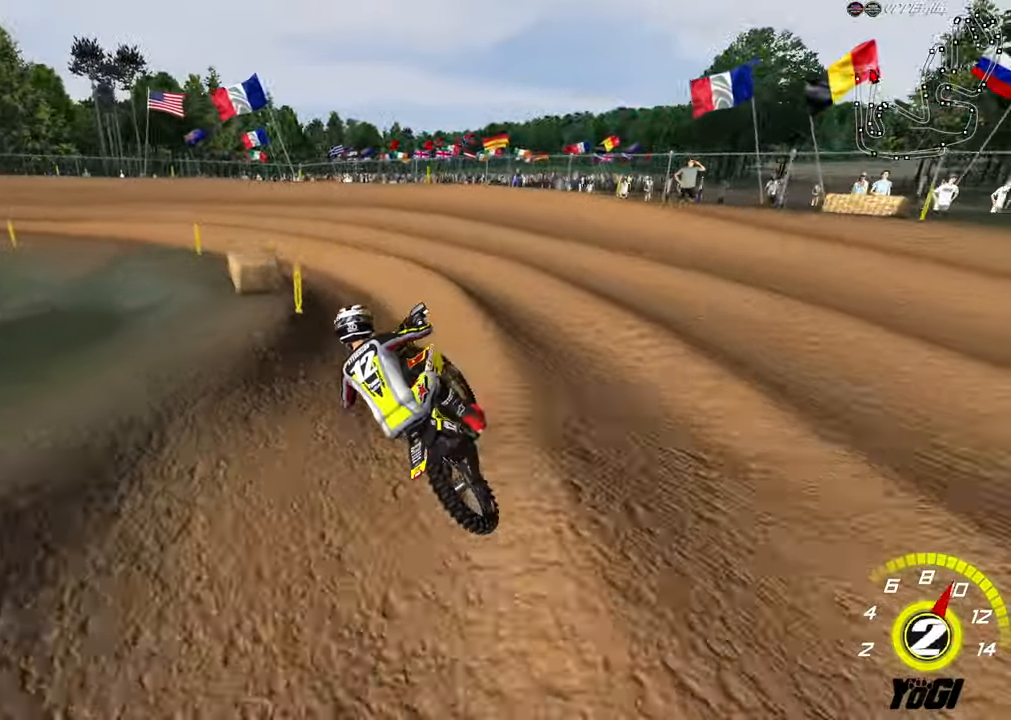
{"buttons": ["R2"], "left_stick": "center", "right_stick": "center", "events": [[83, "R2", "up"], [300, "L2", "down"], [367, "X", "down"], [400, "left_stick", "down-right"], [450, "R2", "down"], [483, "X", "up"], [483, "left_stick", "center"], [500, "L2", "up"]]}
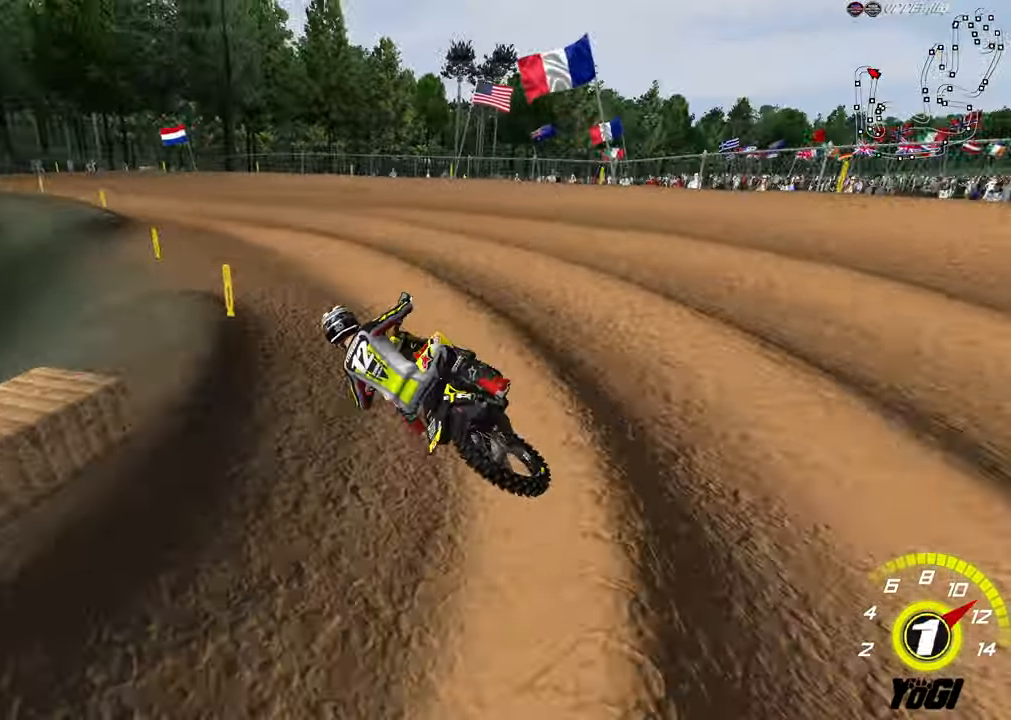
{"buttons": ["R2"], "left_stick": "center", "right_stick": "center", "events": [[83, "left_stick", "right"], [250, "B", "down"], [300, "left_stick", "center"], [367, "left_stick", "right"], [383, "B", "up"], [450, "left_stick", "center"]]}
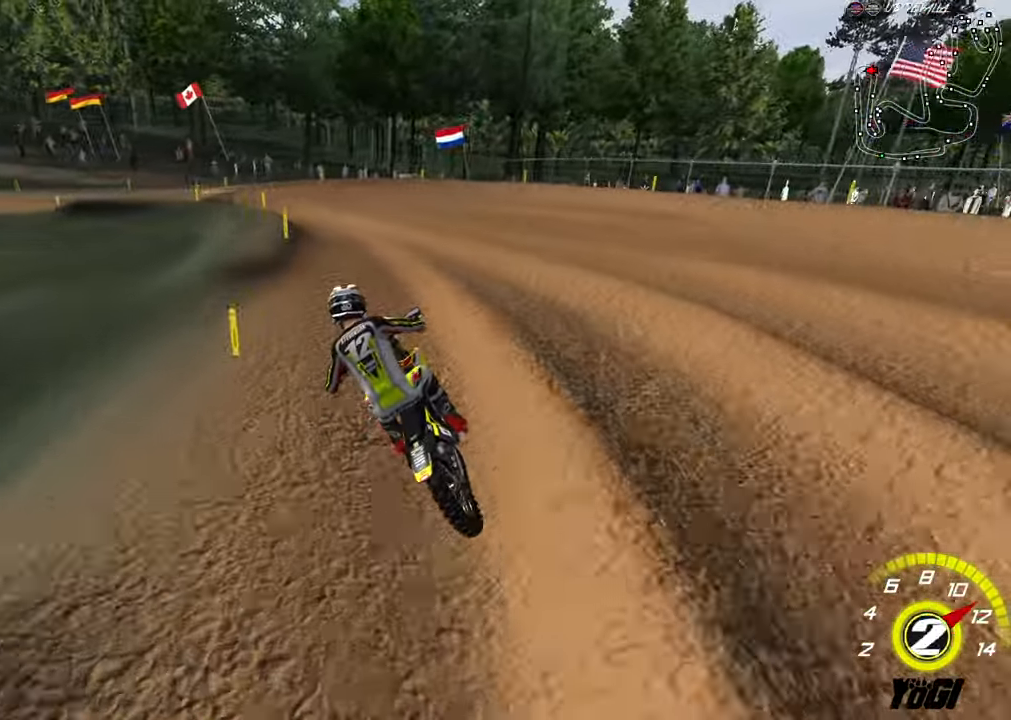
{"buttons": ["R2"], "left_stick": "center", "right_stick": "center", "events": [[67, "left_stick", "right"], [133, "left_stick", "center"]]}
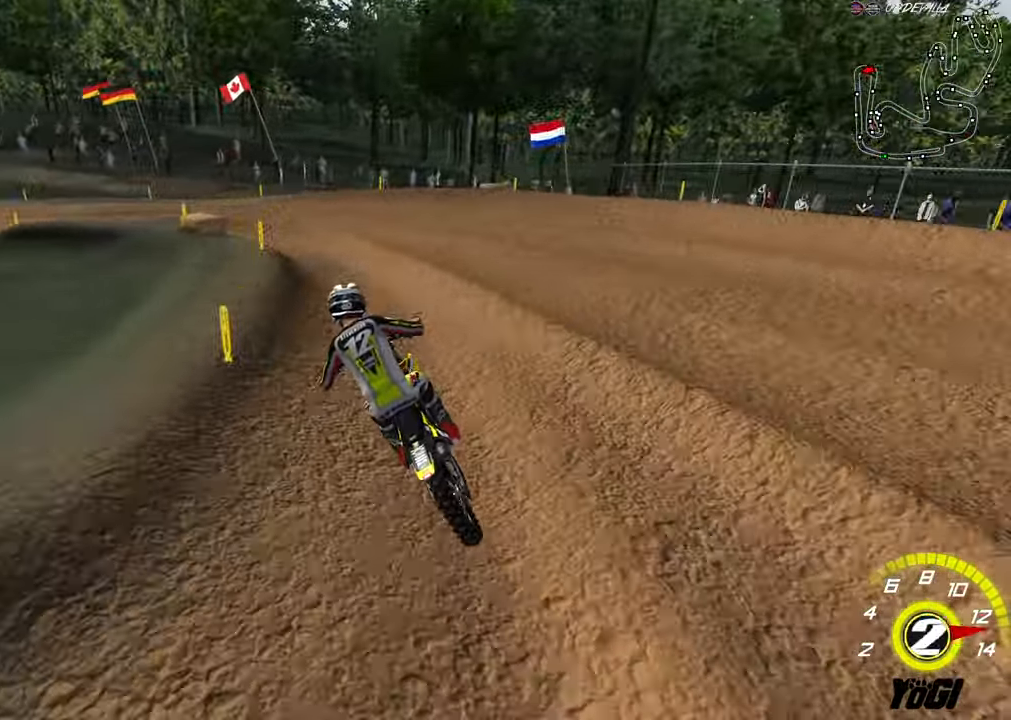
{"buttons": ["R2"], "left_stick": "up-left", "right_stick": "center", "events": [[133, "left_stick", "left"], [167, "R2", "up"], [367, "R2", "down"], [383, "left_stick", "up-left"]]}
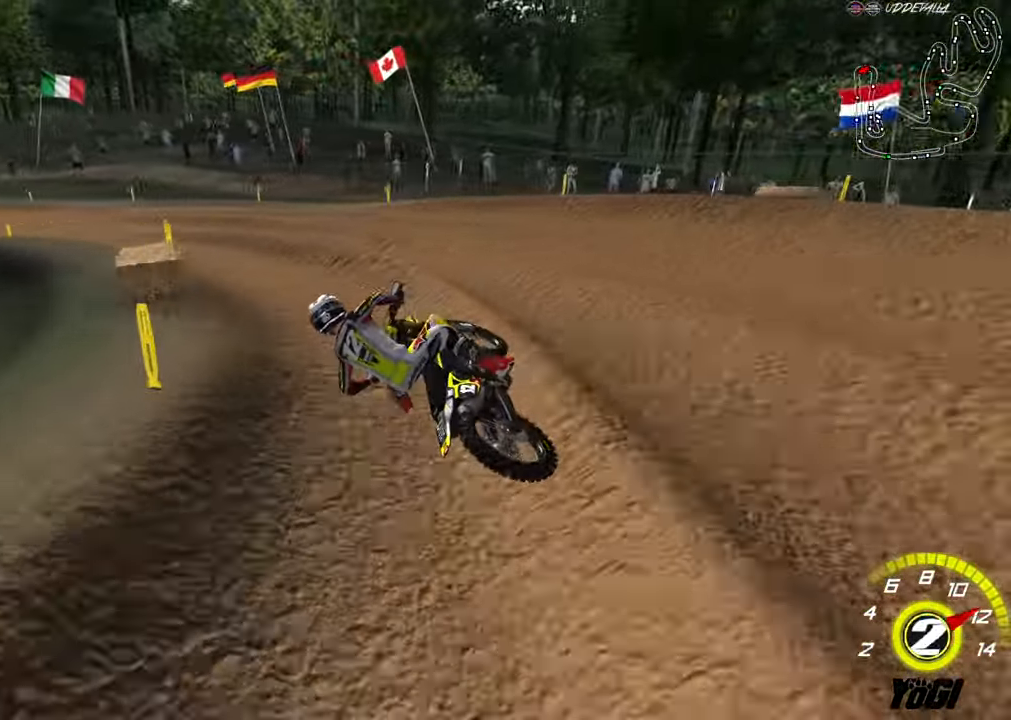
{"buttons": ["R2"], "left_stick": "right", "right_stick": "center", "events": [[50, "R2", "up"], [100, "left_stick", "up"], [167, "R2", "down"], [317, "B", "down"], [467, "B", "up"], [467, "left_stick", "right"]]}
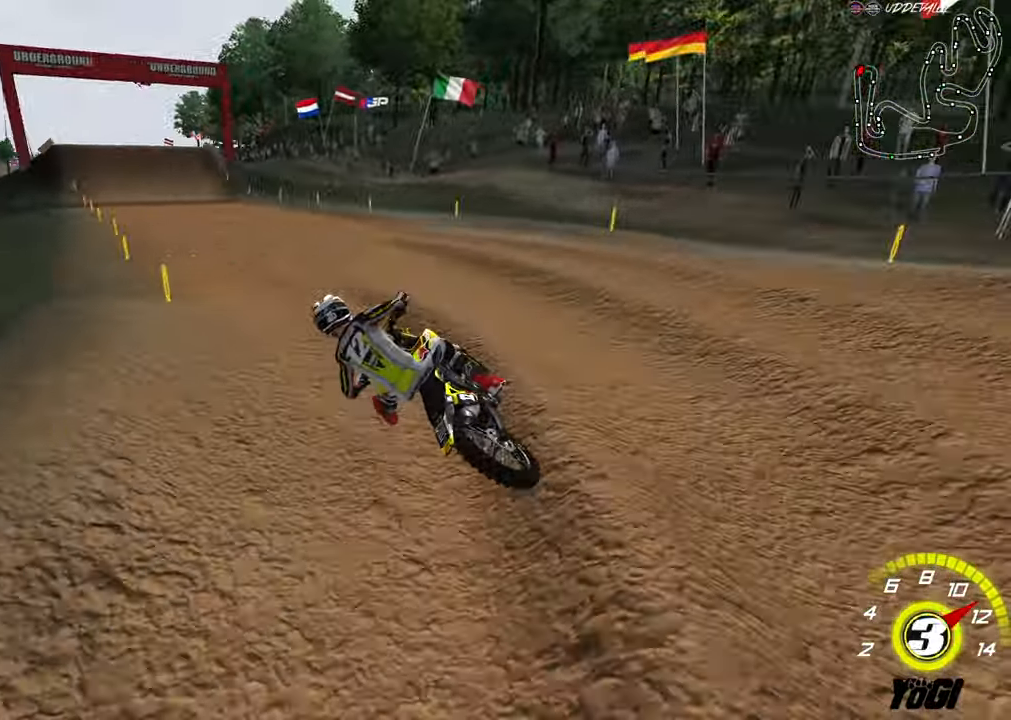
{"buttons": ["R2"], "left_stick": "up", "right_stick": "center", "events": [[100, "left_stick", "down"], [233, "left_stick", "center"], [383, "left_stick", "up"]]}
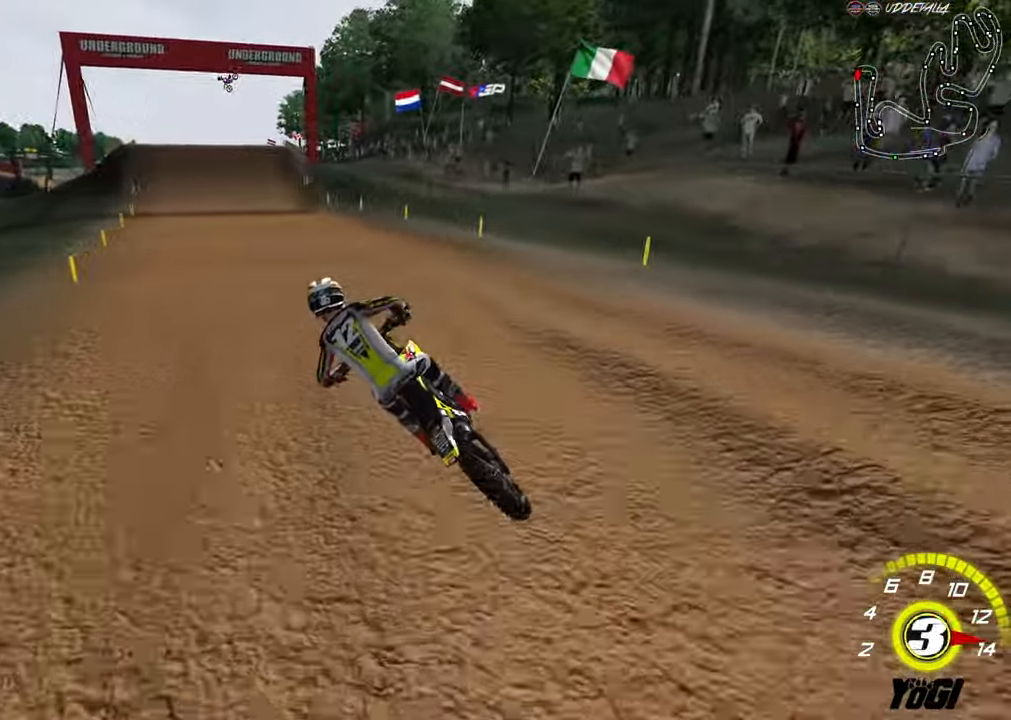
{"buttons": ["R2"], "left_stick": "left", "right_stick": "center", "events": [[117, "left_stick", "right"], [217, "left_stick", "down-right"], [350, "left_stick", "down"], [500, "left_stick", "left"]]}
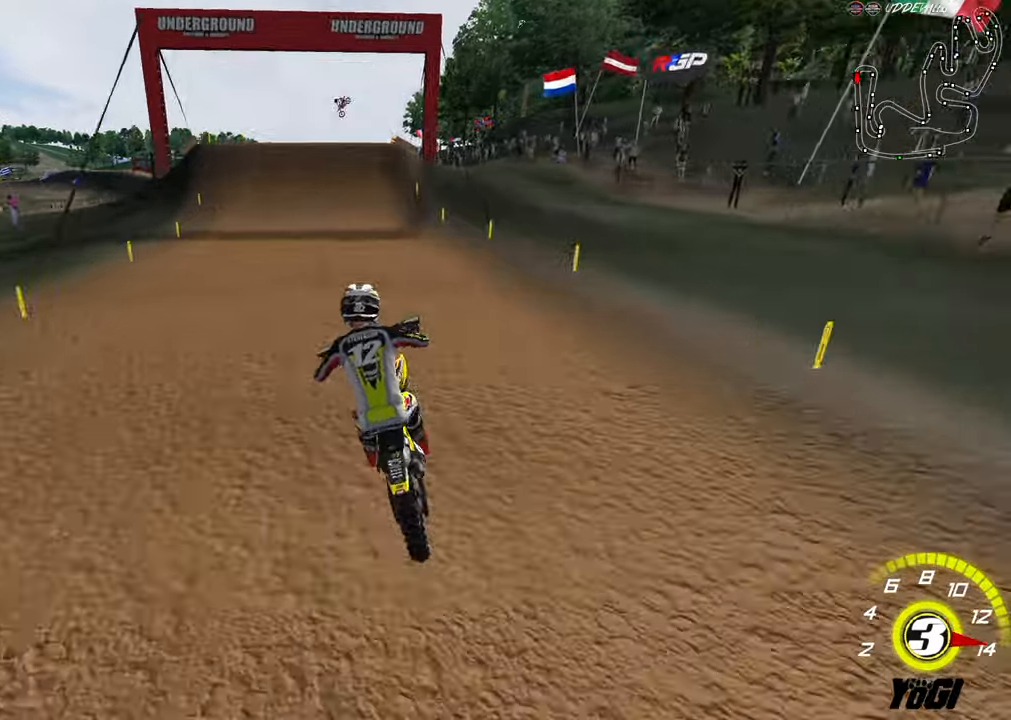
{"buttons": ["R2"], "left_stick": "up-right", "right_stick": "center", "events": [[167, "B", "down"], [234, "B", "up"], [250, "left_stick", "up-left"], [284, "R2", "up"], [350, "R2", "down"], [367, "left_stick", "center"], [450, "left_stick", "up-right"]]}
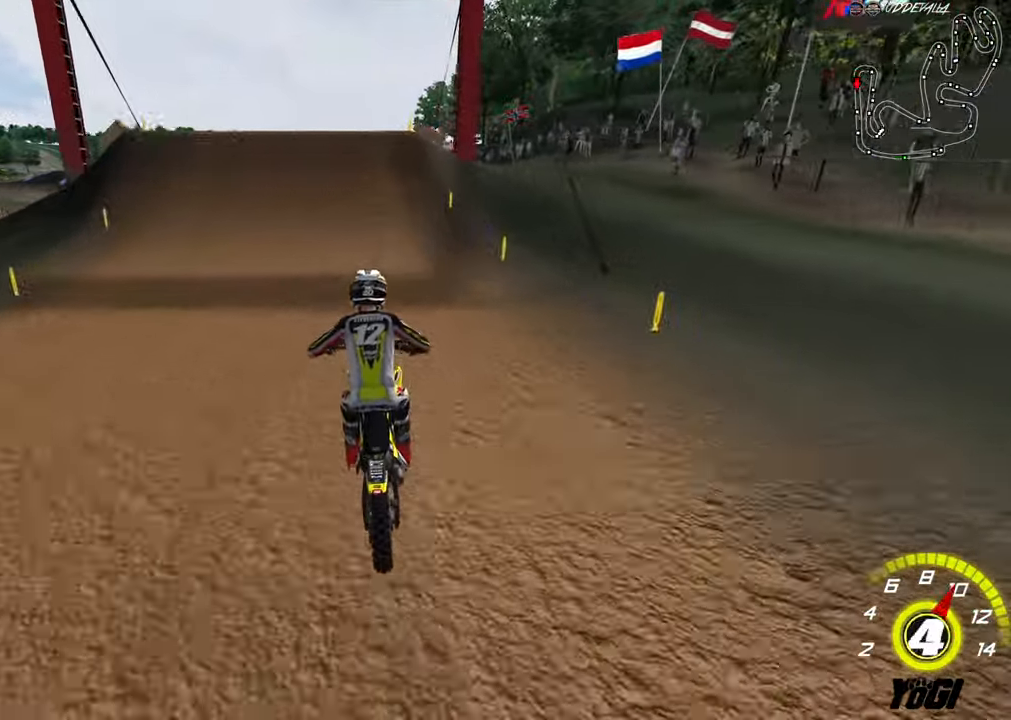
{"buttons": [], "left_stick": "center", "right_stick": "center", "events": [[17, "A", "down"], [50, "left_stick", "center"], [167, "A", "up"], [500, "R2", "up"]]}
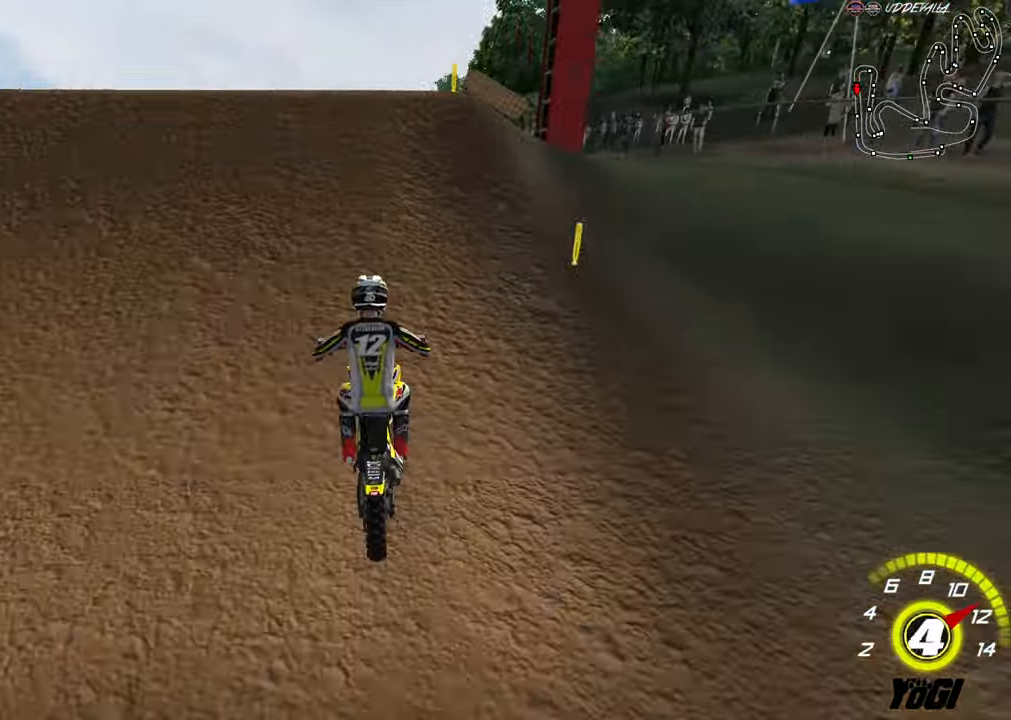
{"buttons": [], "left_stick": "down-right", "right_stick": "center", "events": [[134, "left_stick", "up-left"], [334, "left_stick", "down-left"], [400, "left_stick", "down-right"]]}
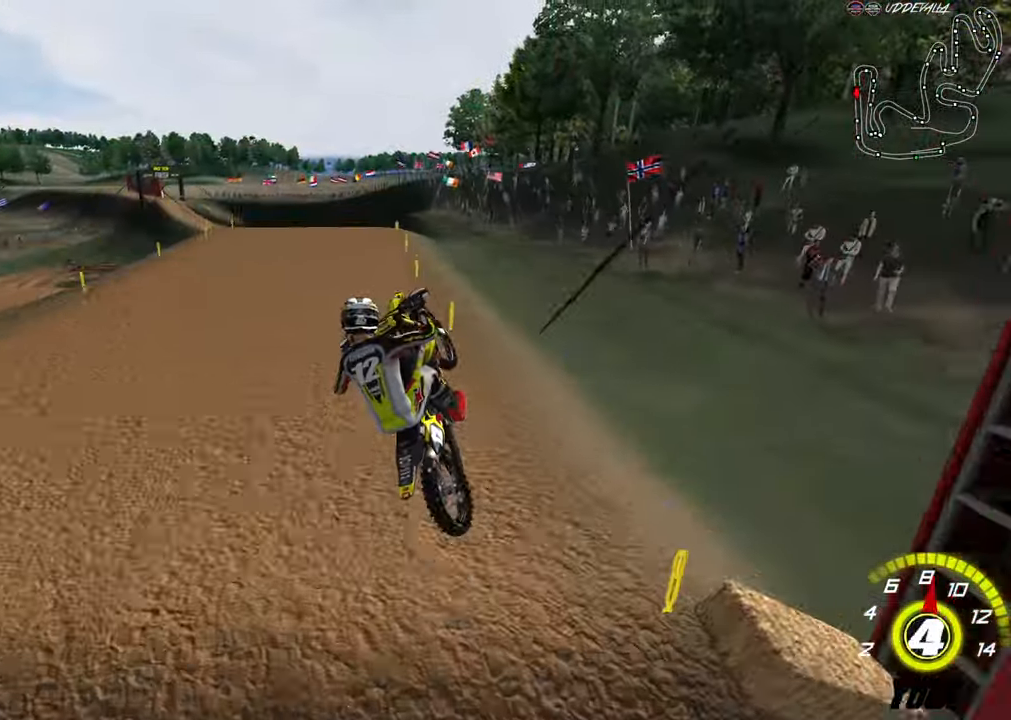
{"buttons": [], "left_stick": "center", "right_stick": "center", "events": [[400, "left_stick", "center"]]}
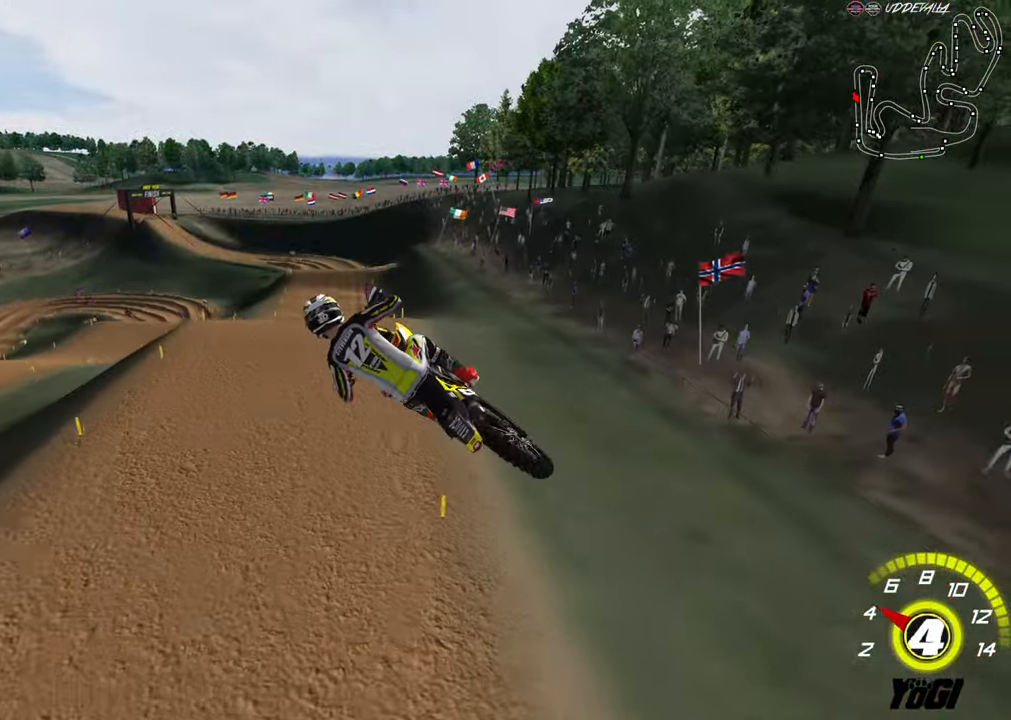
{"buttons": ["R2"], "left_stick": "center", "right_stick": "center", "events": [[100, "A", "down"], [117, "R2", "down"], [134, "X", "down"], [167, "A", "up"], [267, "X", "up"]]}